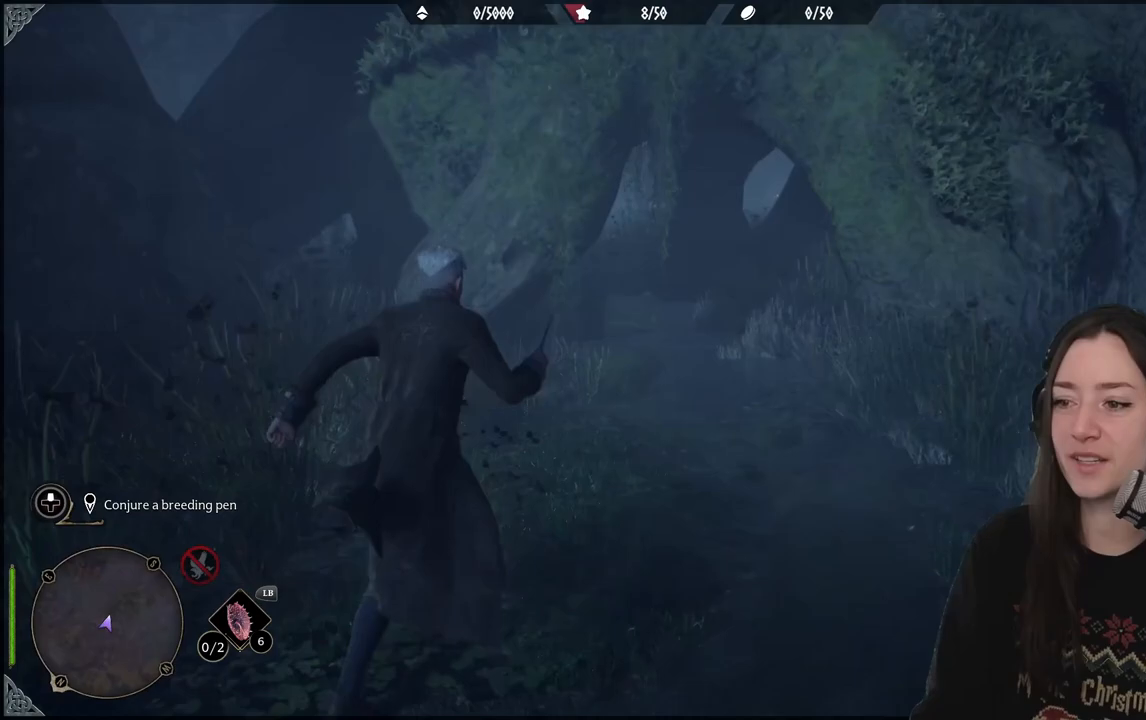
Gameplay with a controller (Xbox layout); each line is a JSON object with the inputs held at the frame after it. "events" lists button and stick changes between this image and that frame as [ms after this image, input, new state], when the widget could be followed in between.
{"buttons": [], "left_stick": "up-right", "right_stick": "center", "events": [[83, "right_stick", "center"], [133, "left_stick", "up-right"], [367, "B", "down"], [500, "B", "up"]]}
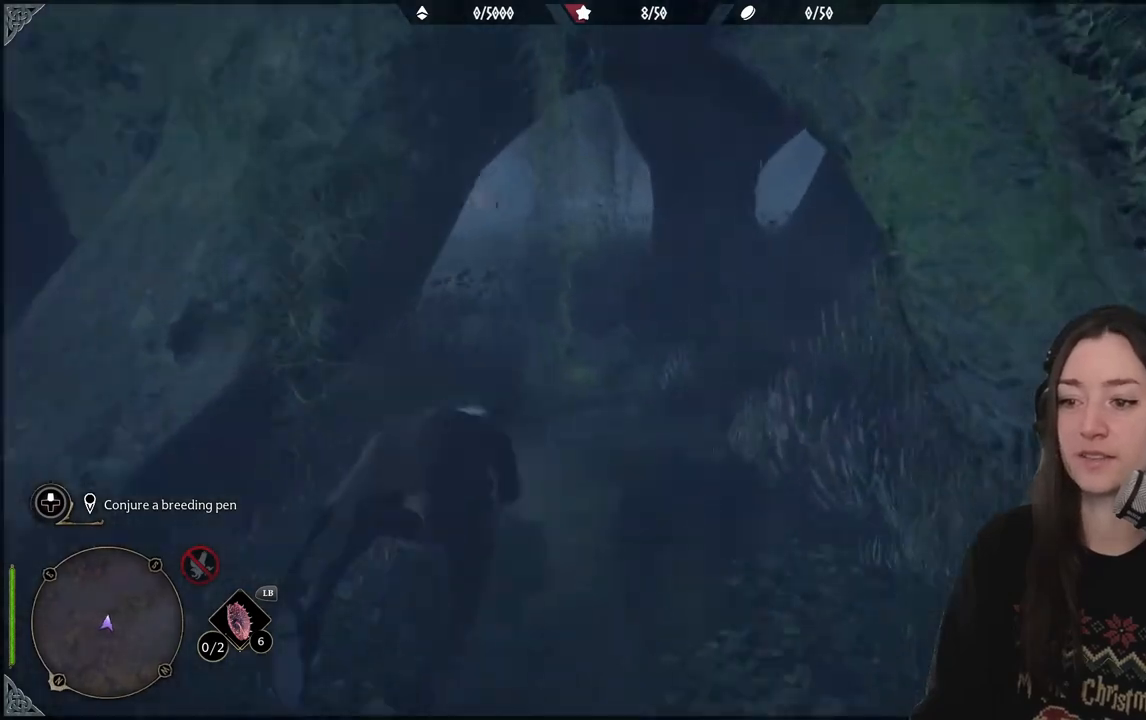
{"buttons": [], "left_stick": "up", "right_stick": "left", "events": [[267, "right_stick", "left"], [283, "left_stick", "up"]]}
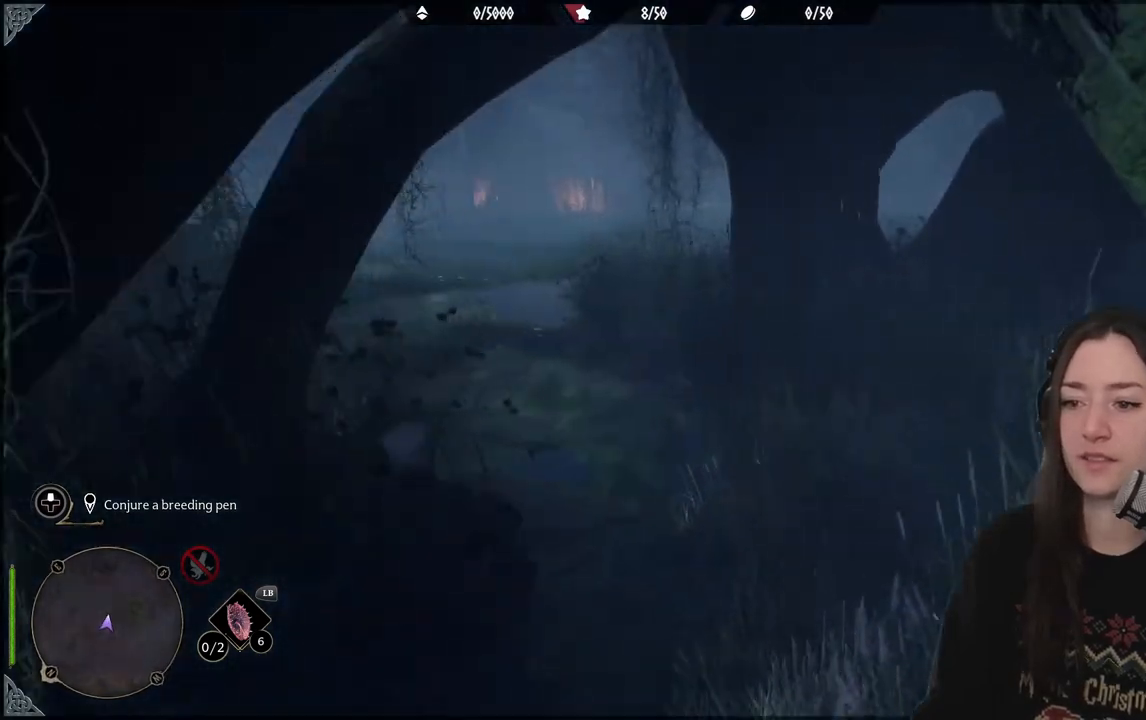
{"buttons": ["B"], "left_stick": "up", "right_stick": "center", "events": [[150, "right_stick", "up-left"], [483, "B", "down"], [483, "right_stick", "center"]]}
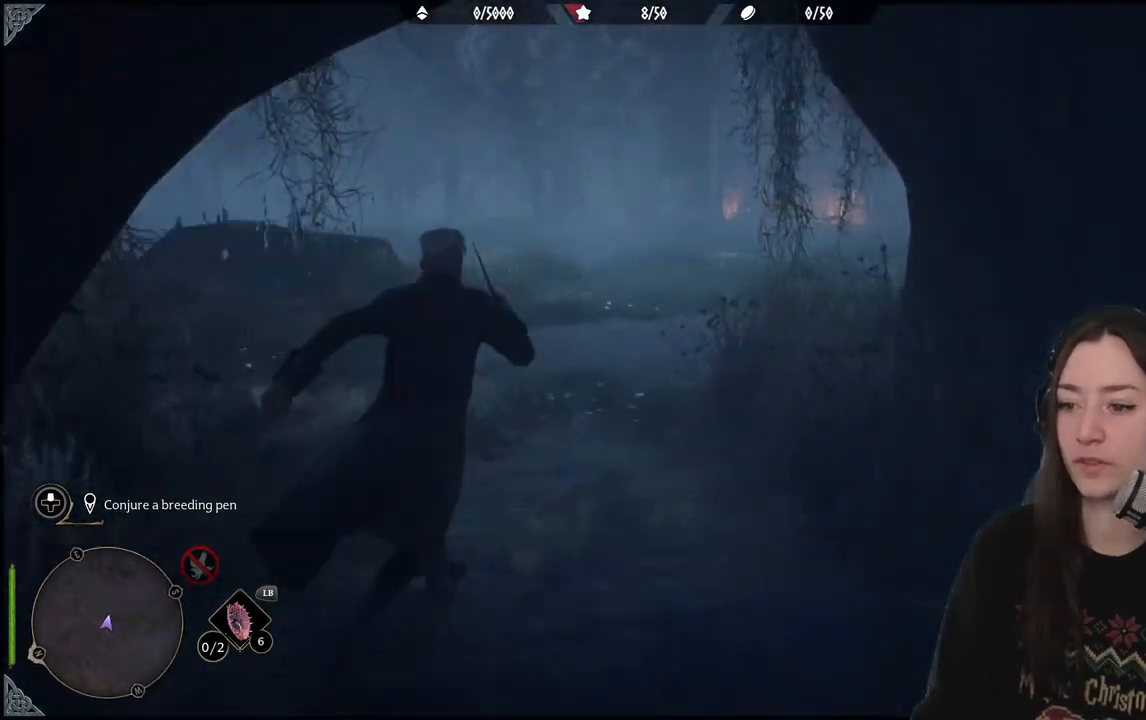
{"buttons": [], "left_stick": "up-left", "right_stick": "left", "events": [[83, "B", "up"], [250, "left_stick", "up-left"], [317, "right_stick", "left"]]}
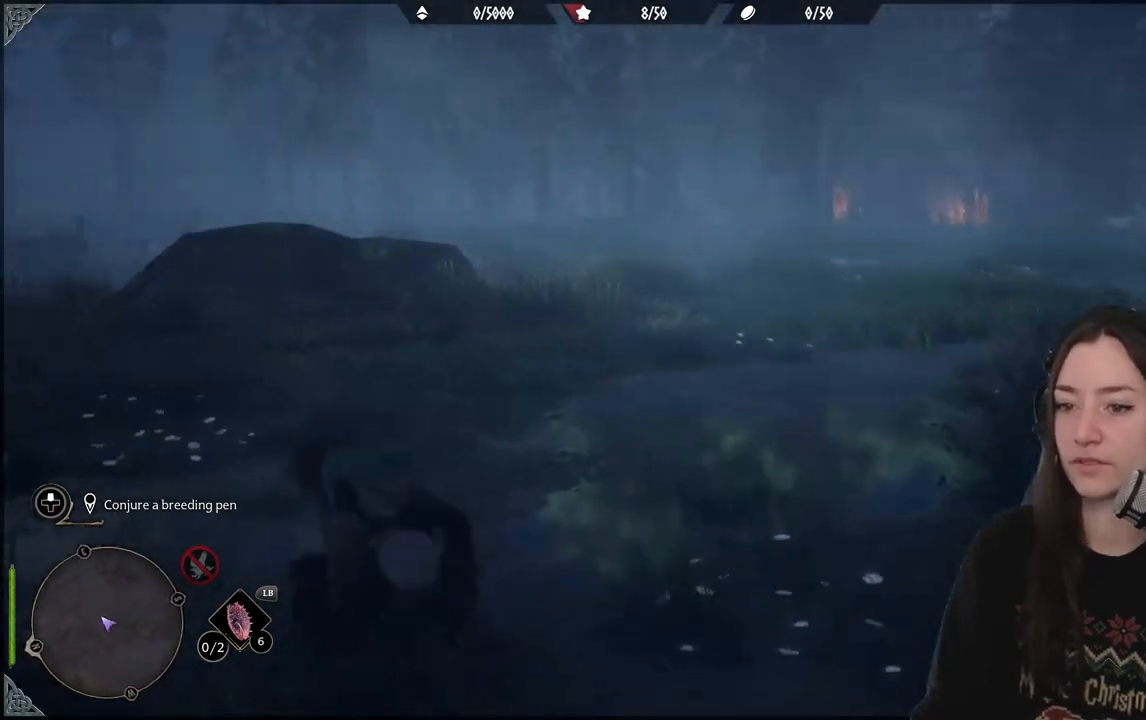
{"buttons": [], "left_stick": "up", "right_stick": "center", "events": [[233, "left_stick", "up"], [433, "right_stick", "center"]]}
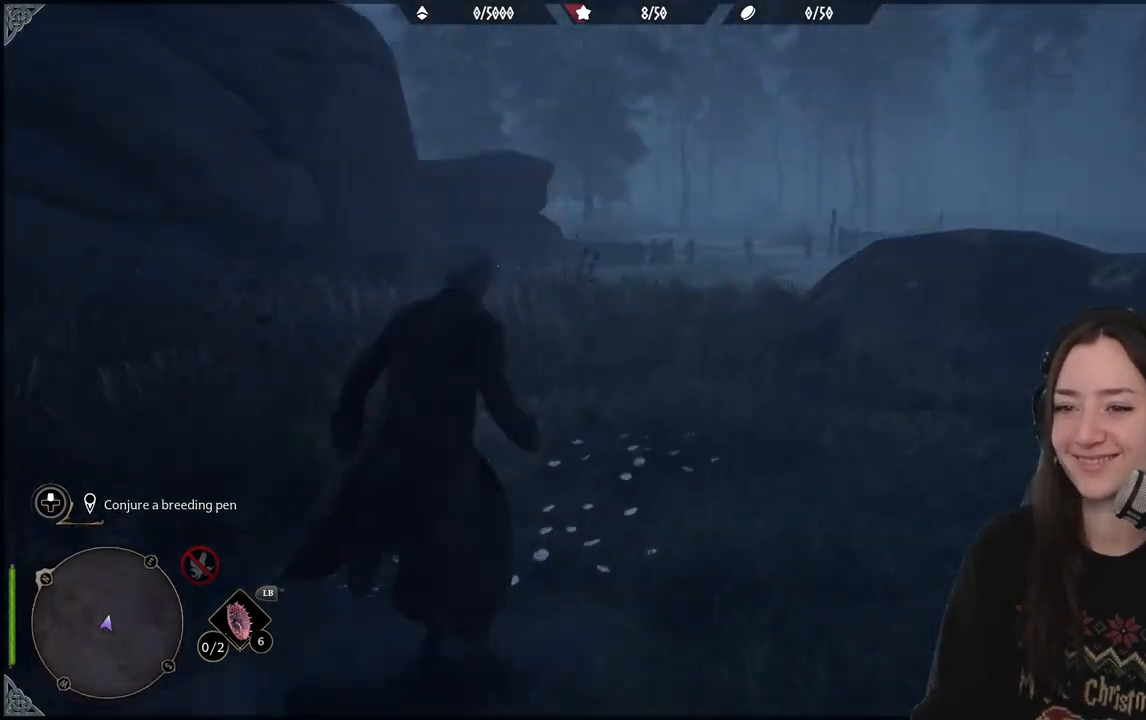
{"buttons": [], "left_stick": "up", "right_stick": "down-left", "events": [[500, "right_stick", "down-left"]]}
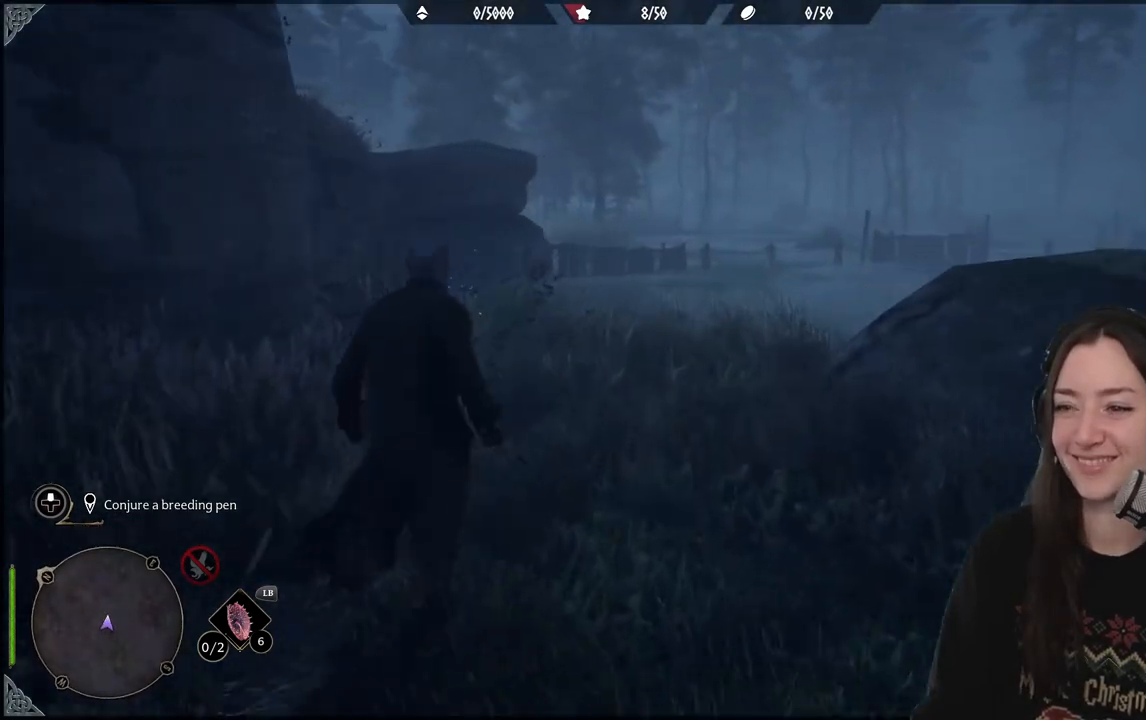
{"buttons": [], "left_stick": "up", "right_stick": "center", "events": [[400, "right_stick", "center"]]}
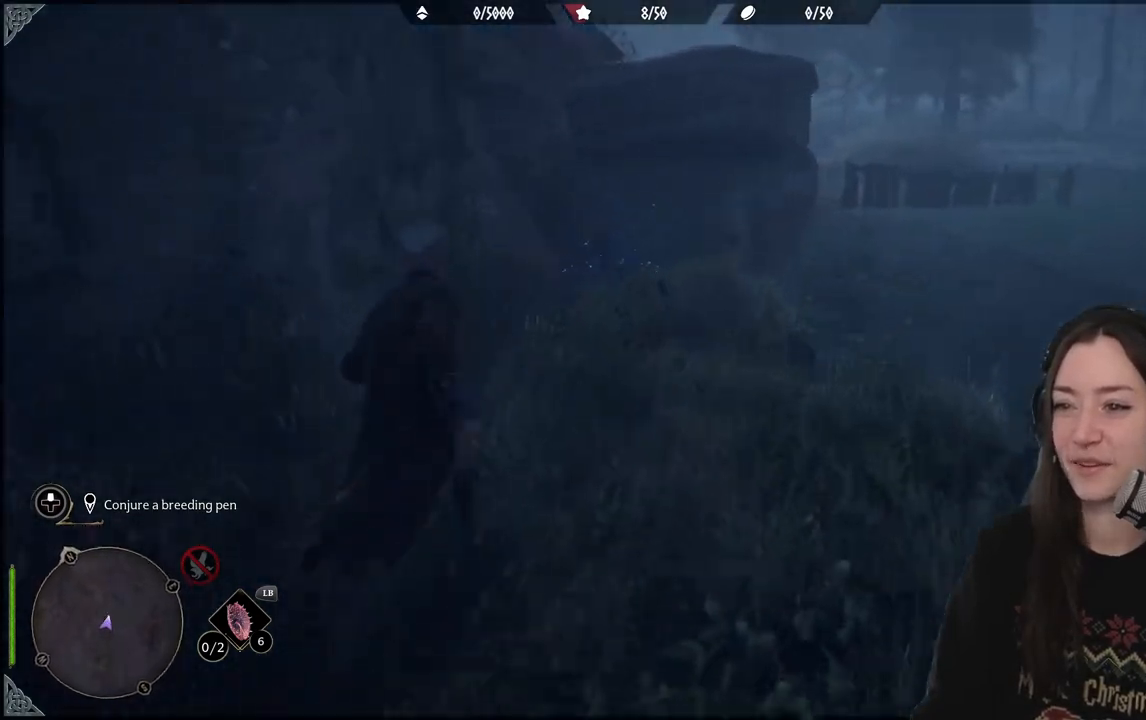
{"buttons": [], "left_stick": "center", "right_stick": "center", "events": [[250, "R2", "down"], [283, "left_stick", "center"], [400, "R2", "up"]]}
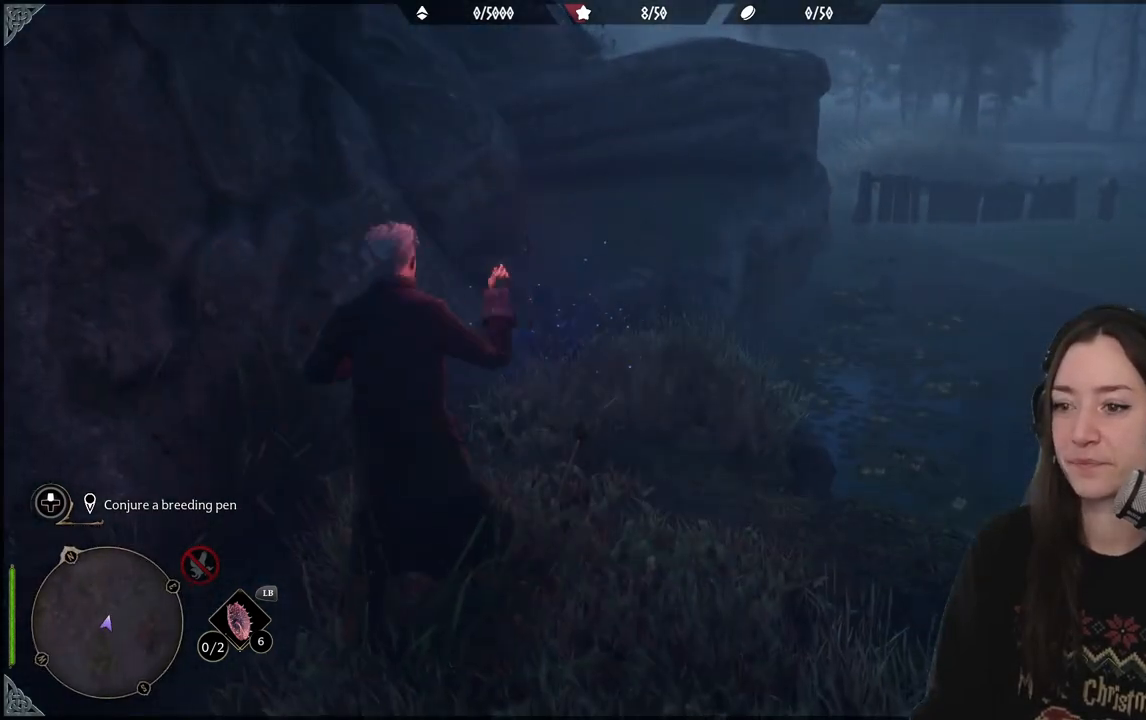
{"buttons": [], "left_stick": "up", "right_stick": "center", "events": [[17, "left_stick", "up-right"], [150, "right_stick", "up"], [233, "left_stick", "up"], [450, "right_stick", "center"]]}
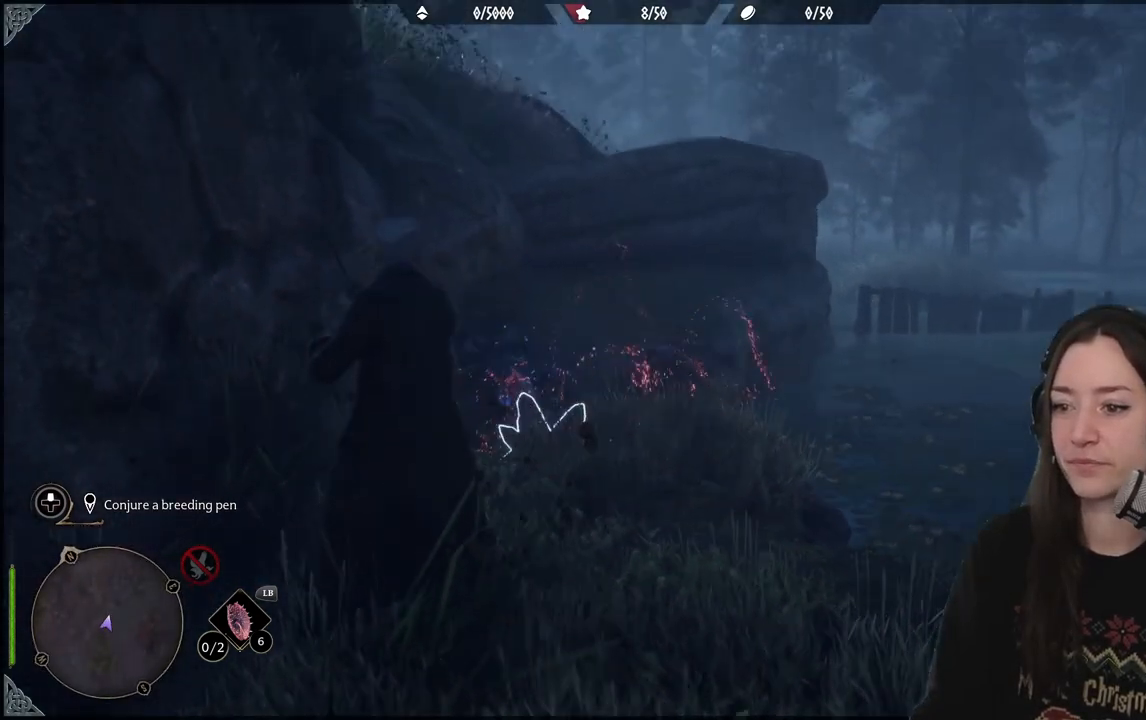
{"buttons": [], "left_stick": "center", "right_stick": "down", "events": [[250, "R2", "down"], [383, "right_stick", "down"], [400, "left_stick", "center"], [417, "R2", "up"]]}
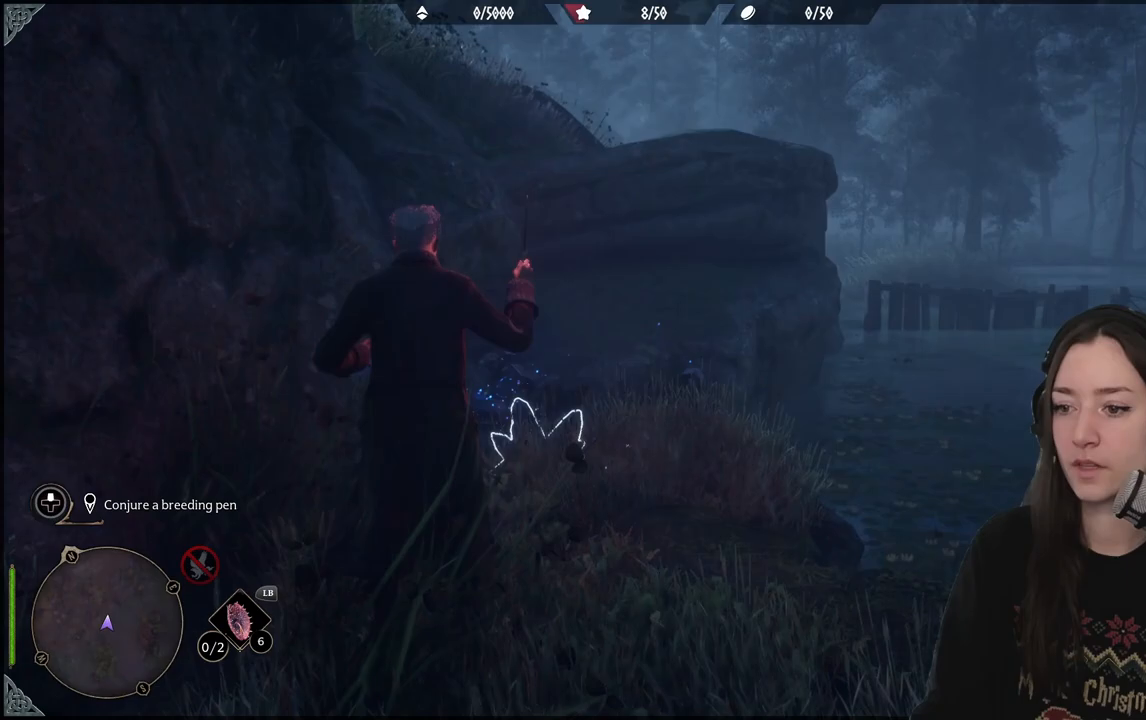
{"buttons": [], "left_stick": "center", "right_stick": "up", "events": [[283, "R2", "down"], [317, "right_stick", "up"], [450, "R2", "up"]]}
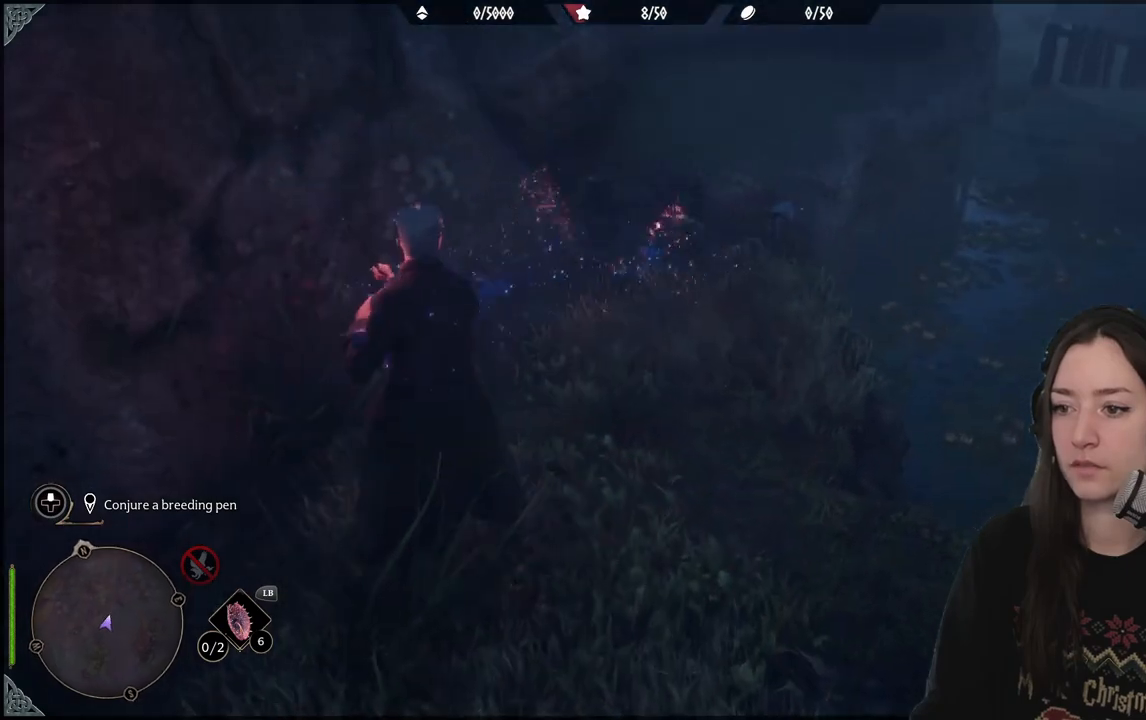
{"buttons": [], "left_stick": "center", "right_stick": "up-right", "events": [[33, "right_stick", "center"], [150, "right_stick", "up-right"]]}
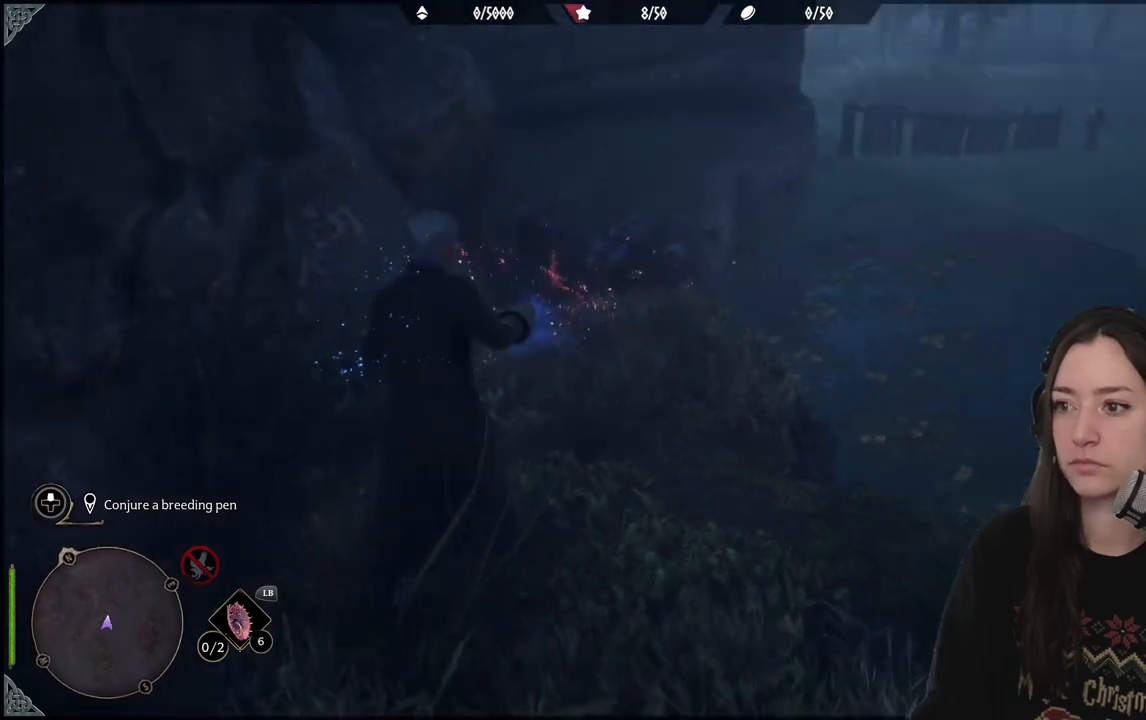
{"buttons": [], "left_stick": "down", "right_stick": "right", "events": [[17, "right_stick", "center"], [183, "left_stick", "down"], [217, "right_stick", "right"]]}
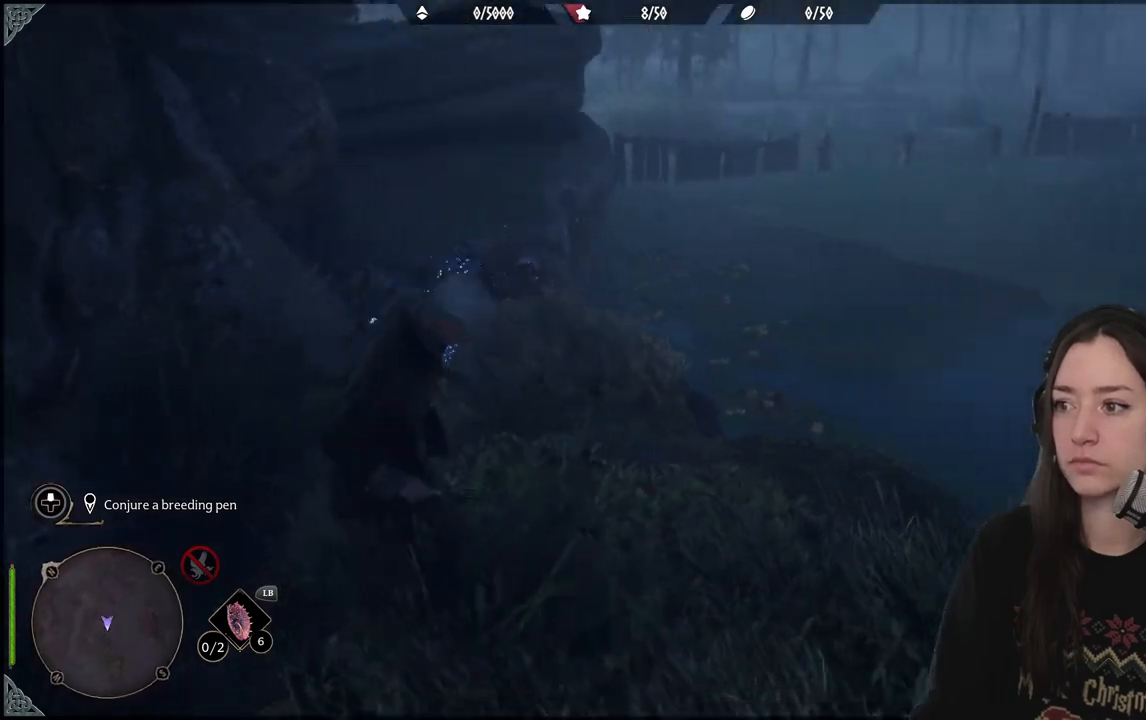
{"buttons": [], "left_stick": "right", "right_stick": "right", "events": [[367, "left_stick", "right"]]}
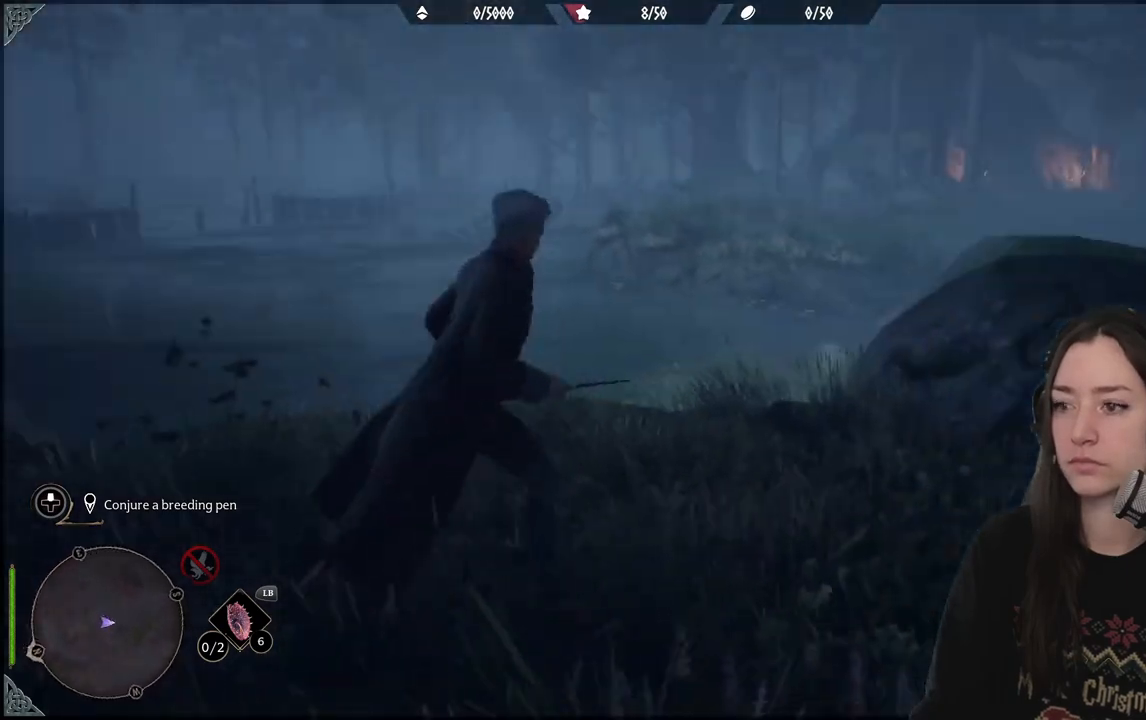
{"buttons": [], "left_stick": "up-right", "right_stick": "right", "events": [[133, "right_stick", "center"], [367, "left_stick", "up-right"], [417, "right_stick", "right"]]}
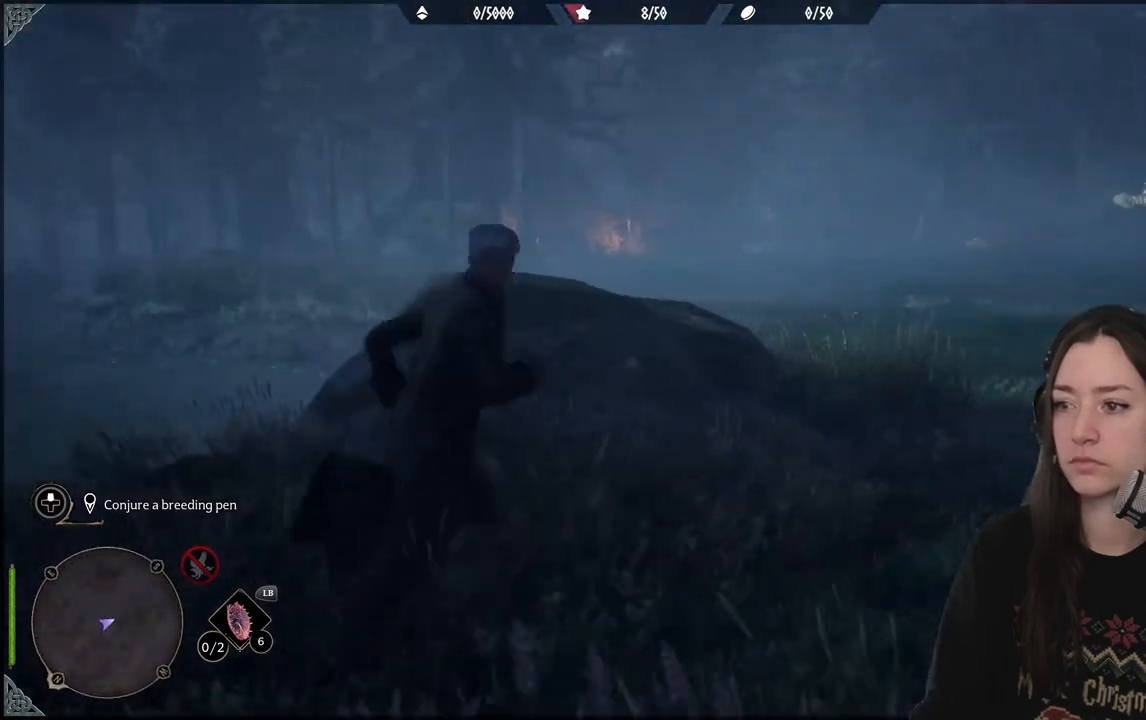
{"buttons": [], "left_stick": "center", "right_stick": "right", "events": [[50, "left_stick", "center"], [183, "DPAD_LEFT", "down"], [300, "DPAD_LEFT", "up"]]}
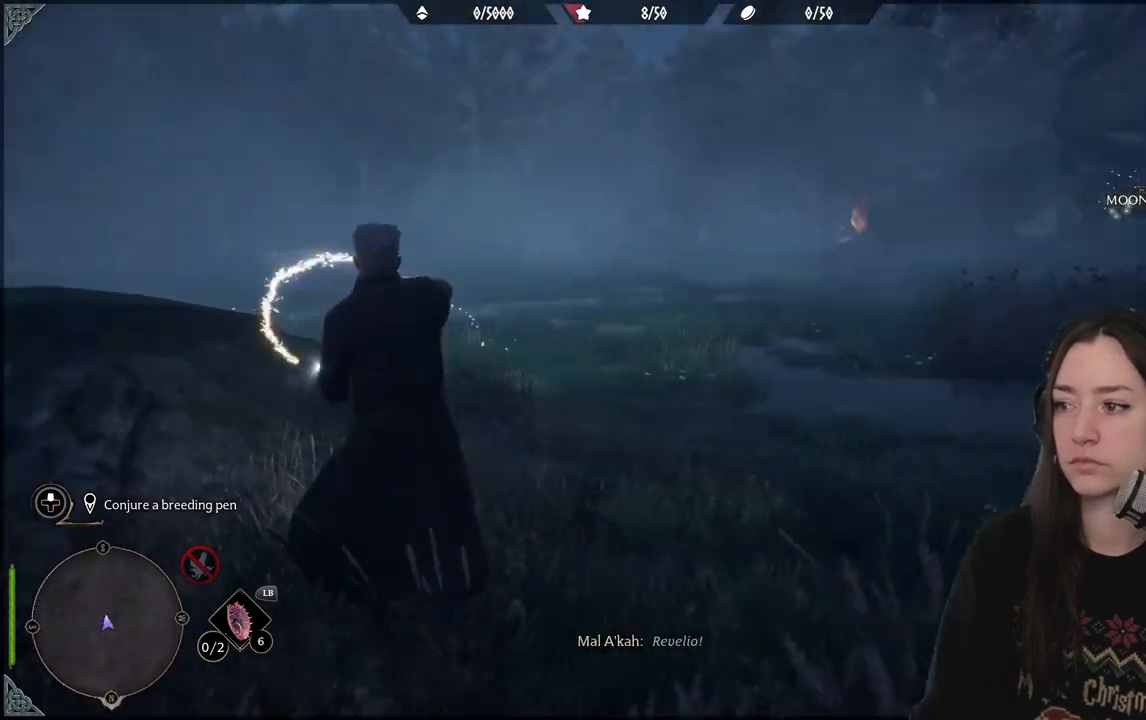
{"buttons": [], "left_stick": "center", "right_stick": "center", "events": [[133, "right_stick", "center"]]}
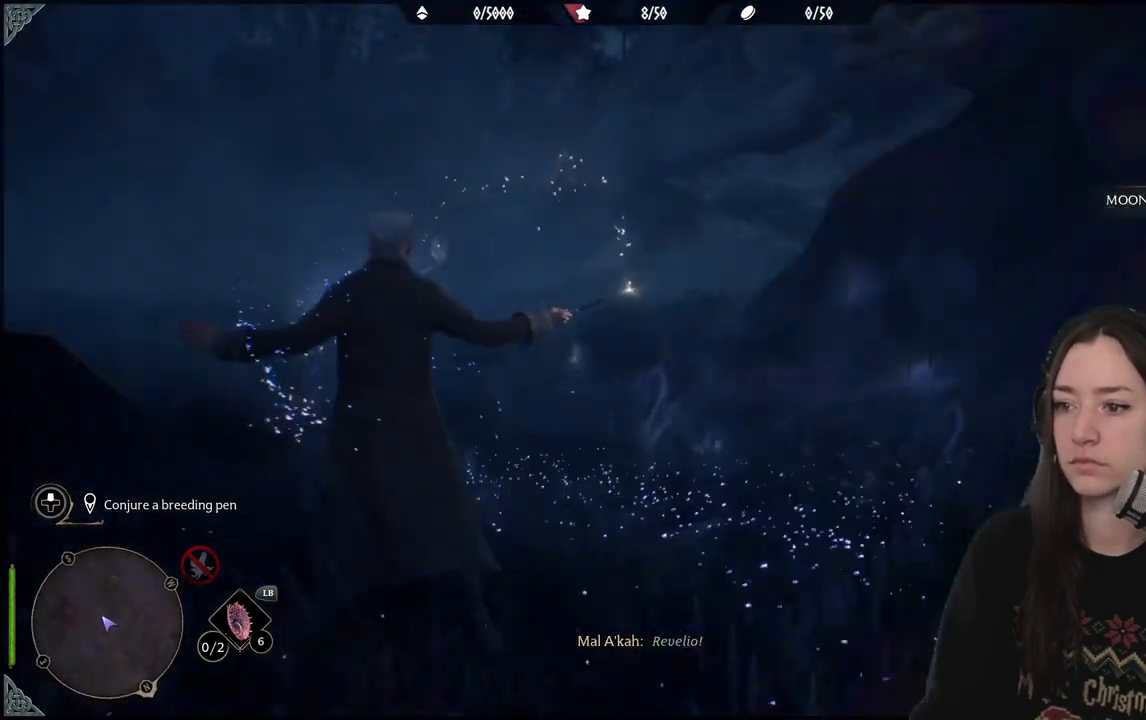
{"buttons": [], "left_stick": "center", "right_stick": "right", "events": [[50, "right_stick", "right"]]}
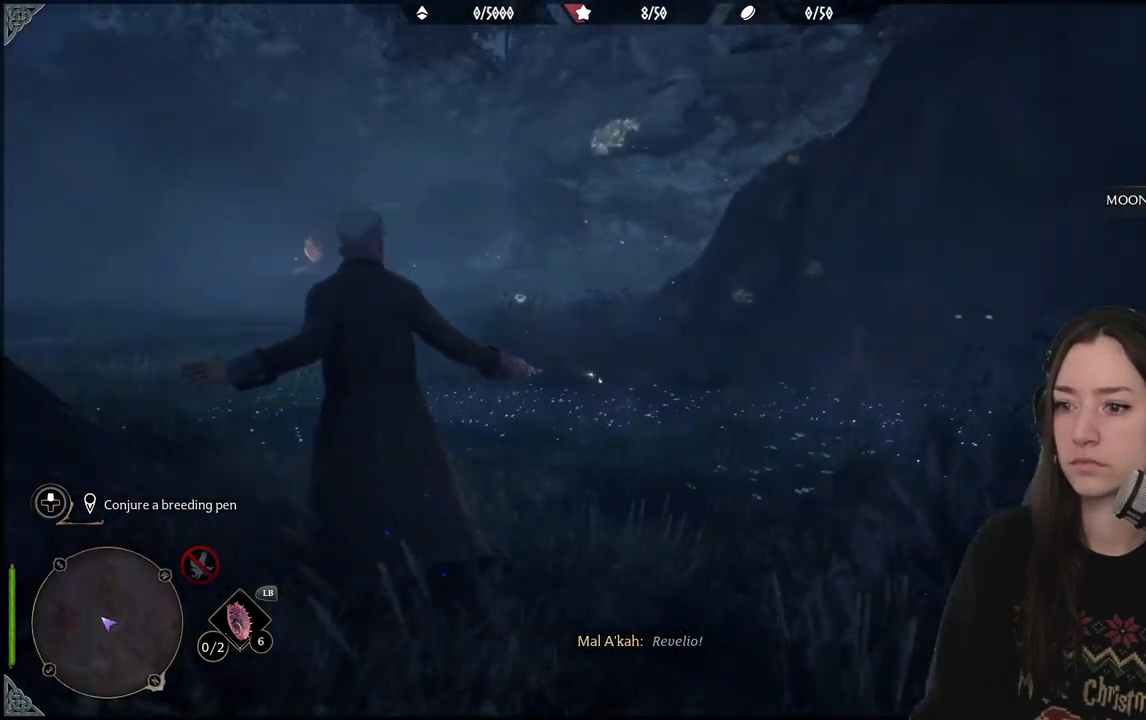
{"buttons": [], "left_stick": "up-left", "right_stick": "down-left", "events": [[317, "right_stick", "center"], [383, "right_stick", "down-left"], [433, "left_stick", "up-left"]]}
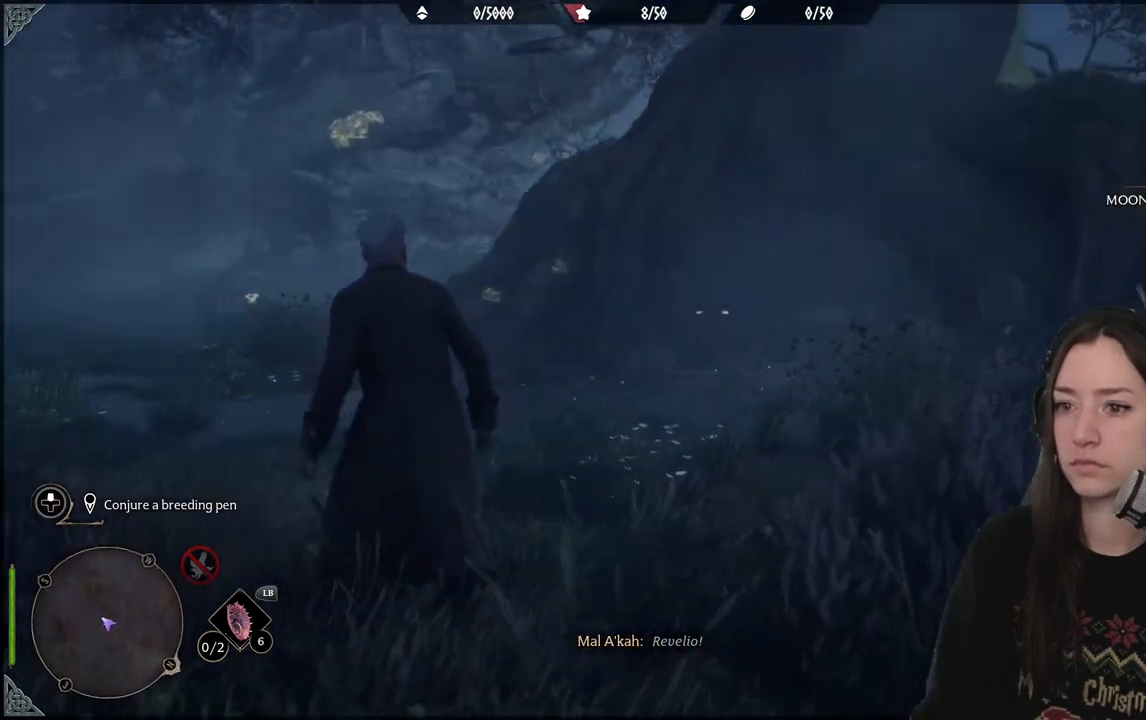
{"buttons": [], "left_stick": "up-left", "right_stick": "center", "events": [[150, "right_stick", "center"]]}
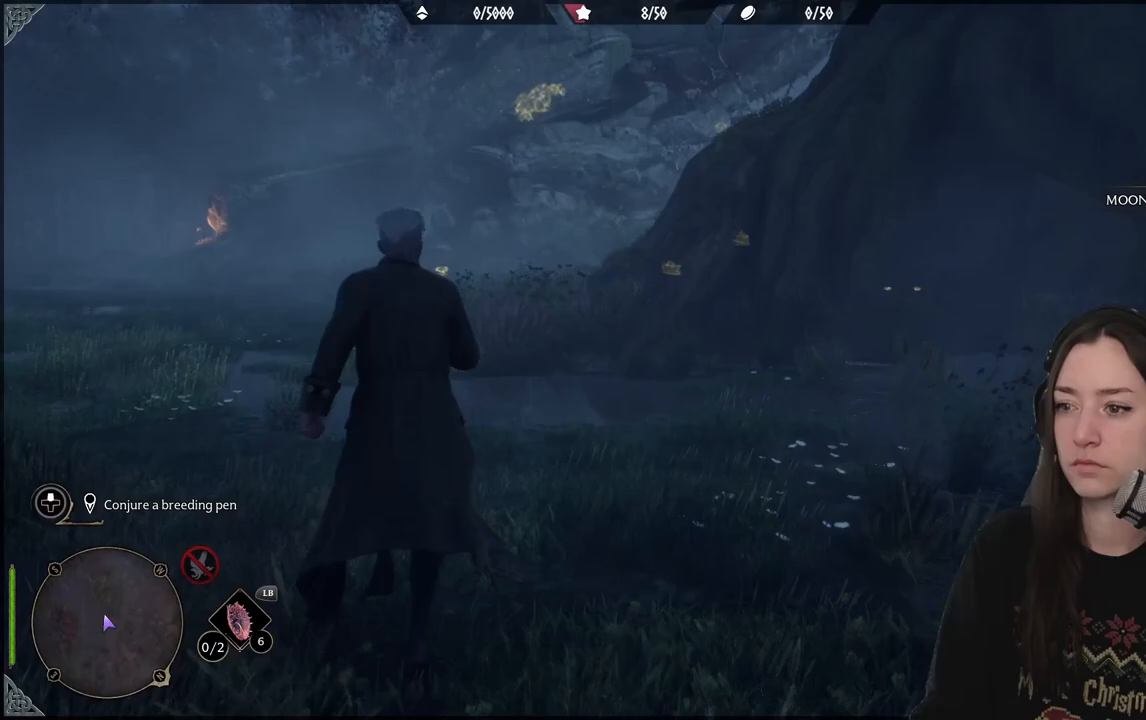
{"buttons": [], "left_stick": "up-left", "right_stick": "center", "events": [[33, "right_stick", "up-right"], [500, "right_stick", "center"]]}
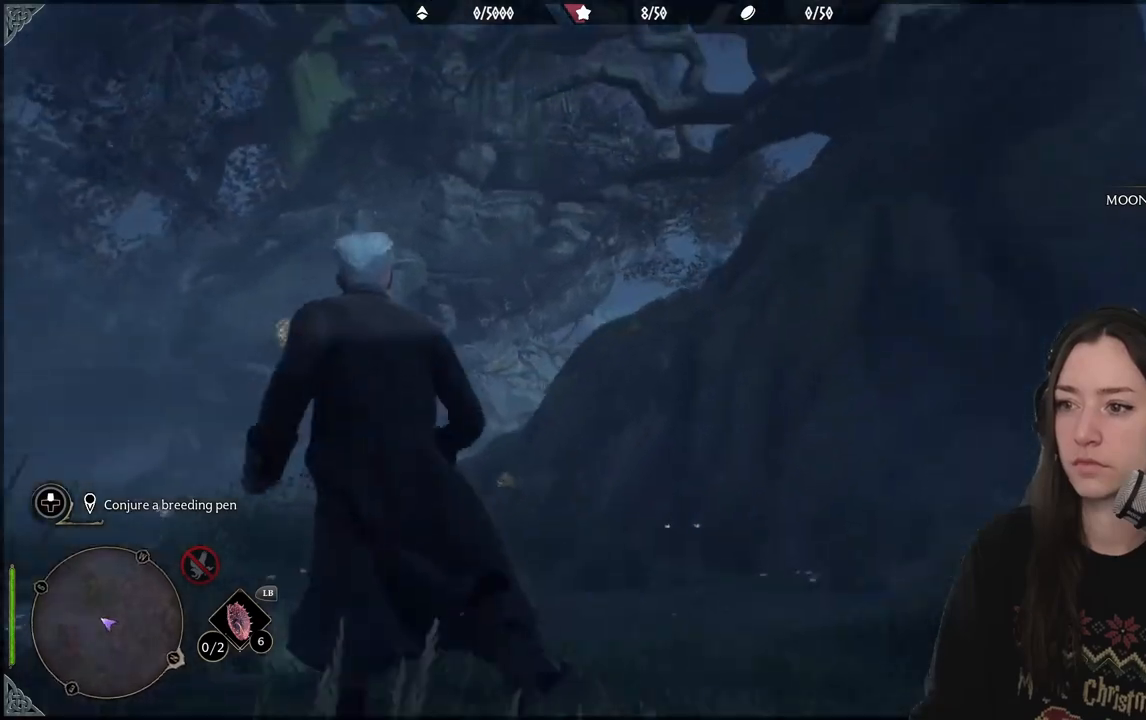
{"buttons": [], "left_stick": "up-left", "right_stick": "center", "events": []}
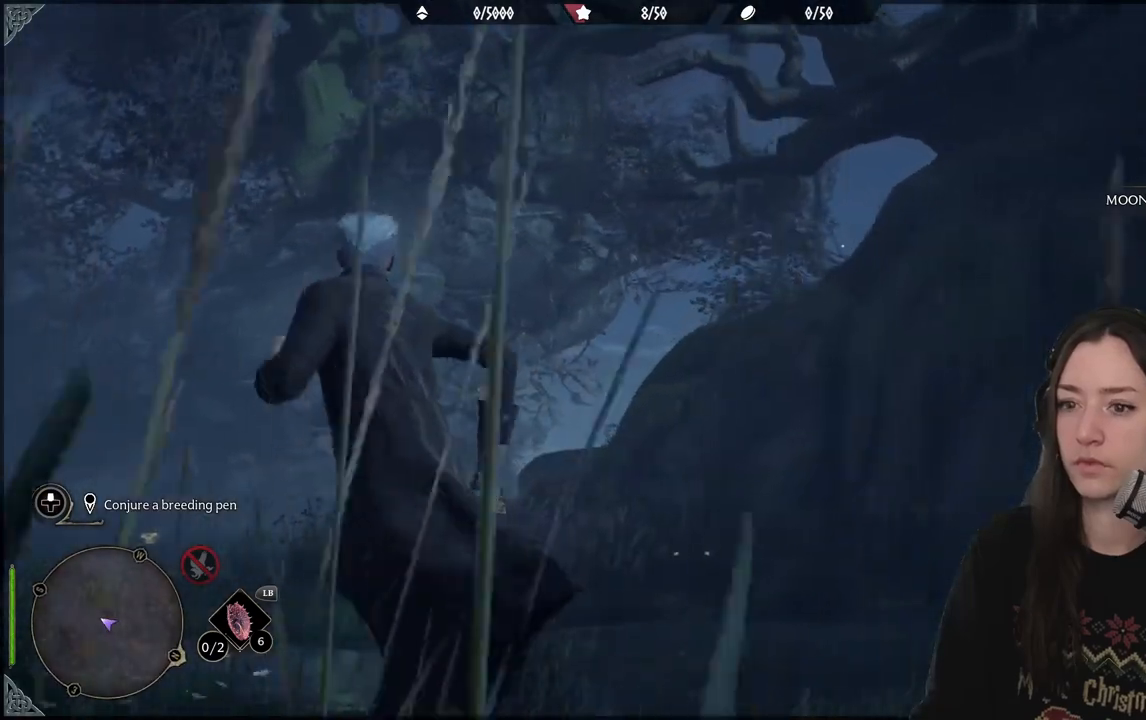
{"buttons": [], "left_stick": "up-left", "right_stick": "center", "events": [[17, "right_stick", "down-left"], [267, "L3", "down"], [417, "L3", "up"], [450, "right_stick", "center"]]}
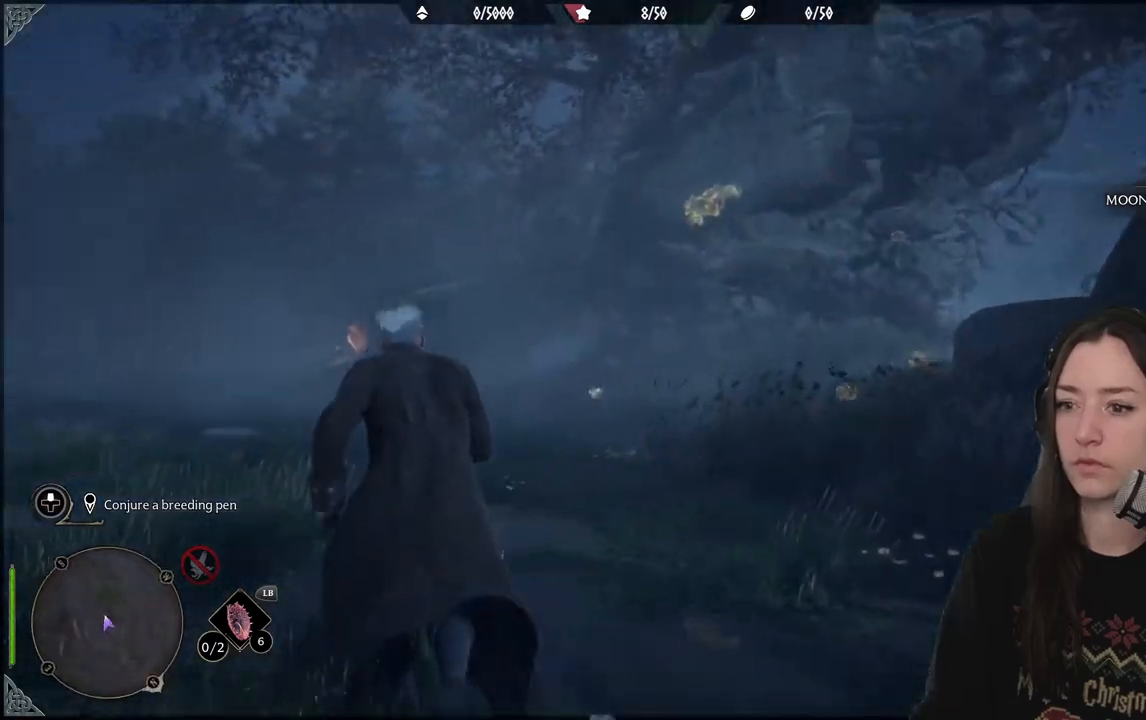
{"buttons": [], "left_stick": "up-left", "right_stick": "center", "events": [[250, "right_stick", "down"], [483, "right_stick", "center"]]}
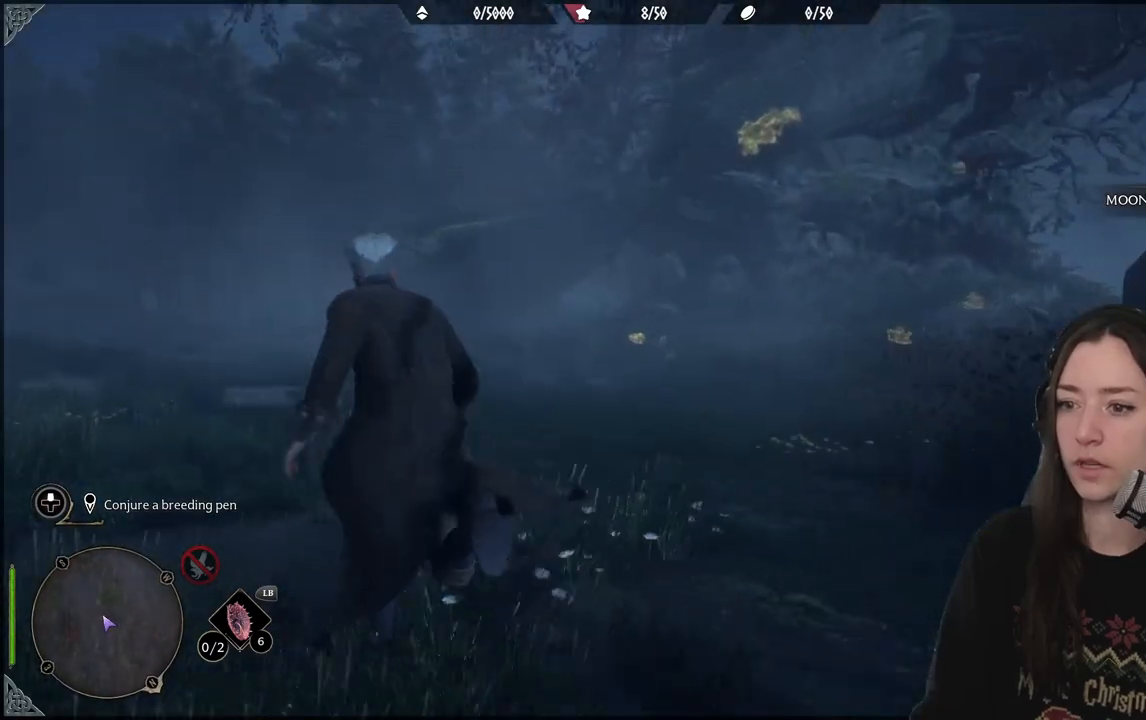
{"buttons": [], "left_stick": "up-left", "right_stick": "right", "events": [[233, "right_stick", "right"]]}
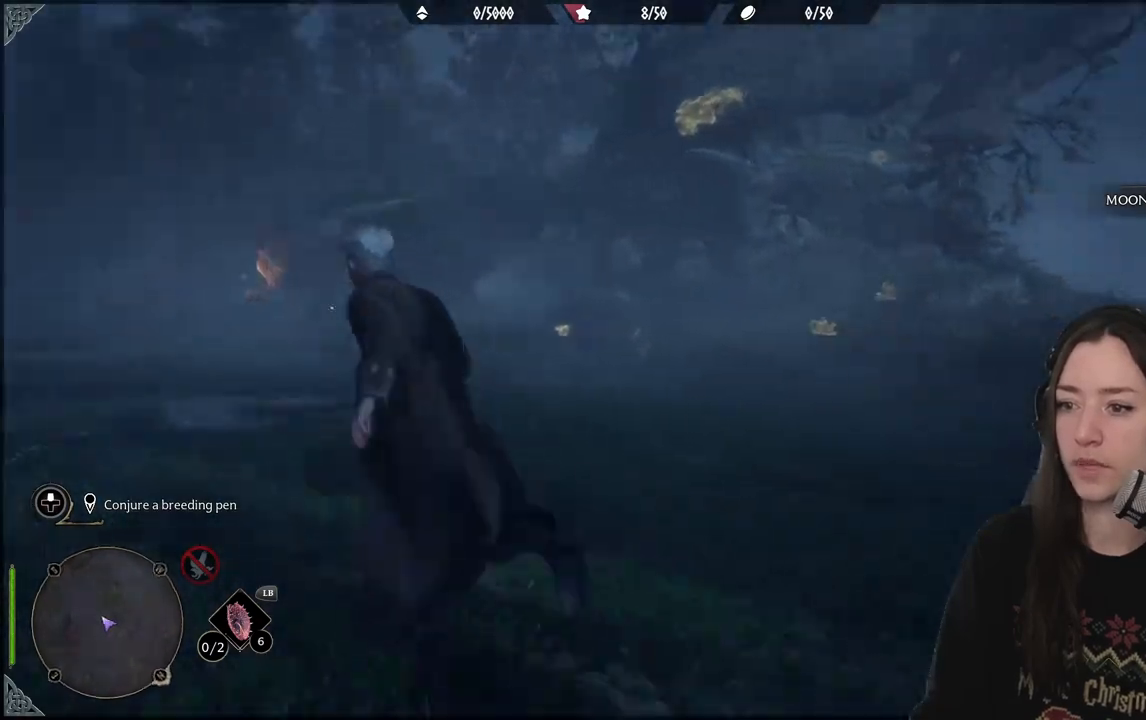
{"buttons": [], "left_stick": "left", "right_stick": "center", "events": [[267, "right_stick", "center"], [400, "left_stick", "left"]]}
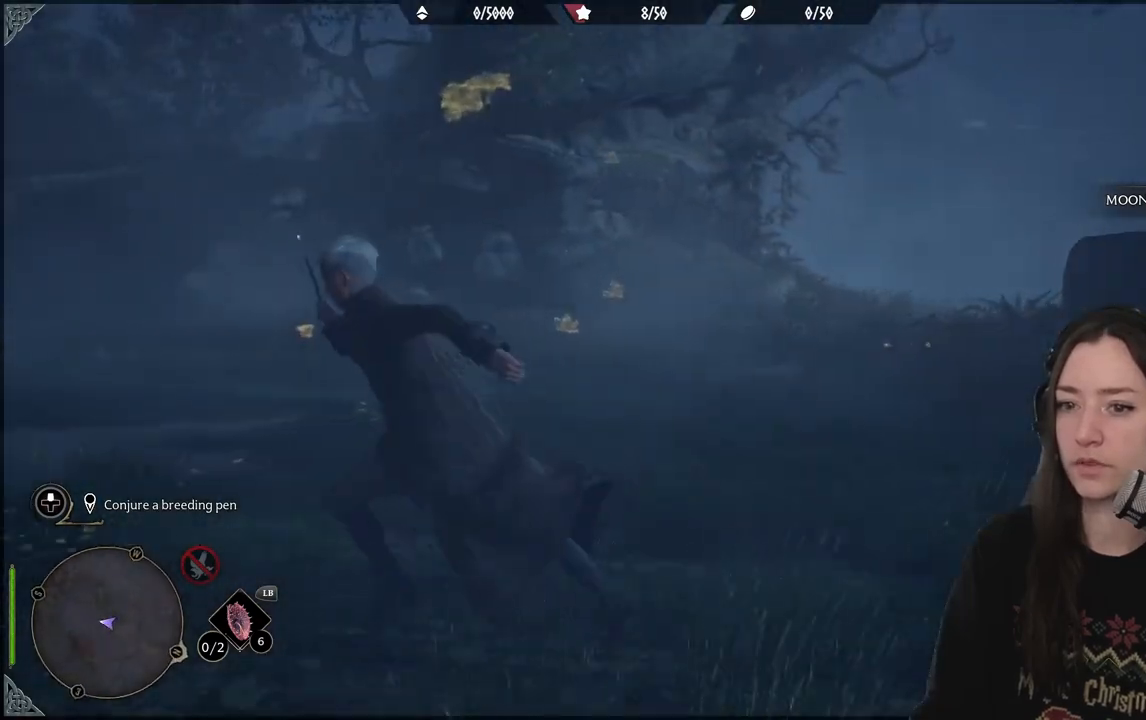
{"buttons": [], "left_stick": "left", "right_stick": "right", "events": [[117, "right_stick", "right"]]}
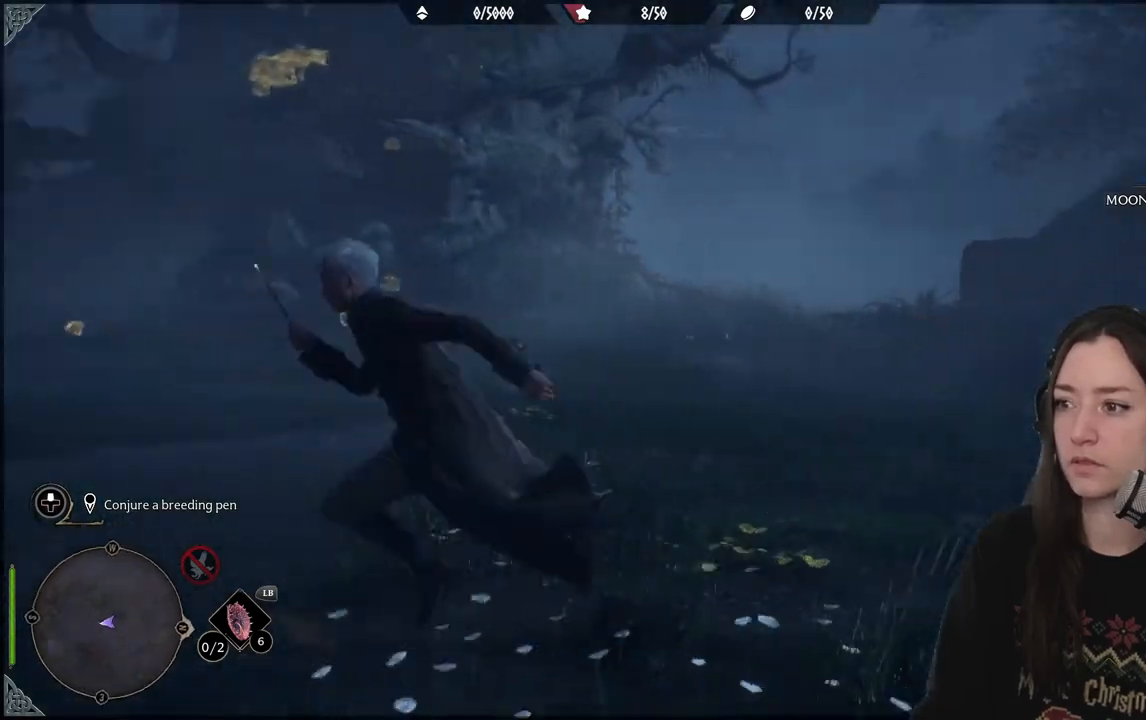
{"buttons": [], "left_stick": "left", "right_stick": "down-left", "events": [[250, "right_stick", "center"], [417, "right_stick", "down-left"]]}
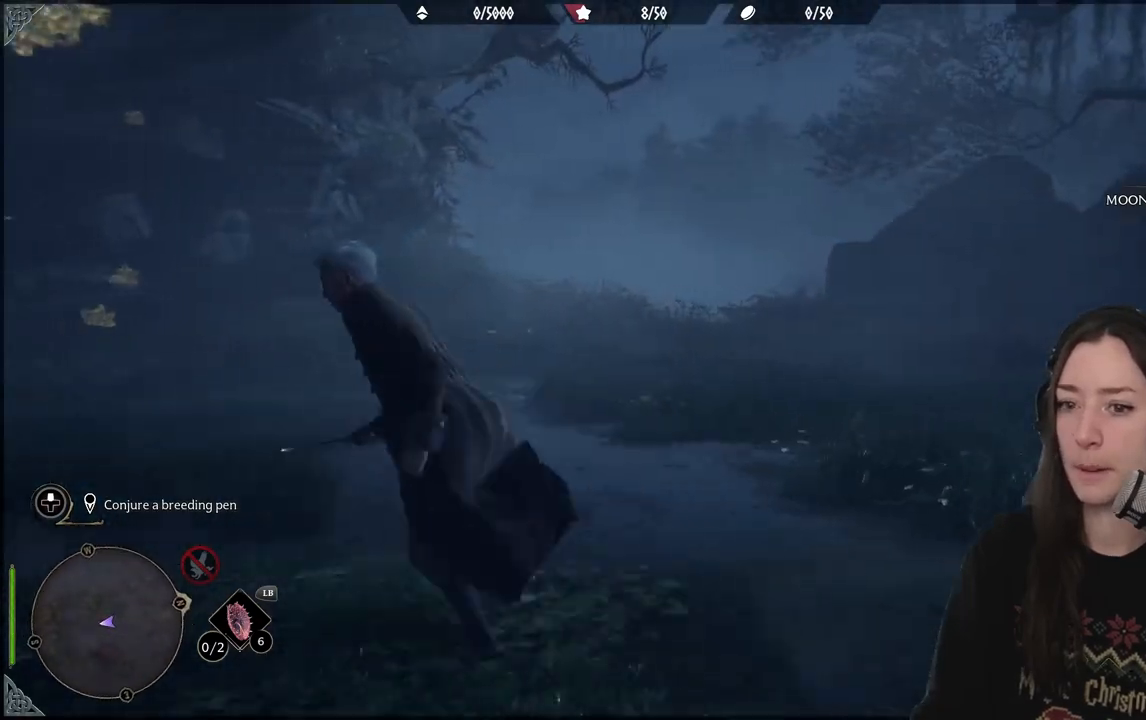
{"buttons": [], "left_stick": "left", "right_stick": "center", "events": [[183, "right_stick", "center"]]}
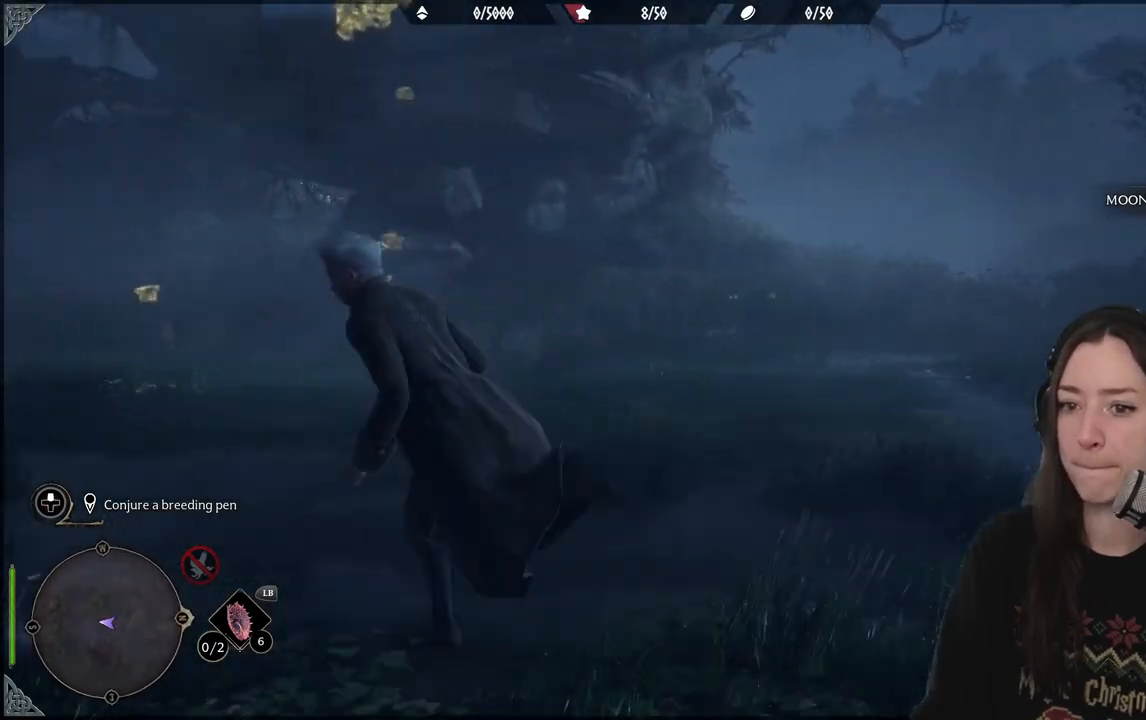
{"buttons": [], "left_stick": "up-left", "right_stick": "left", "events": [[217, "right_stick", "up-left"], [400, "left_stick", "up-left"], [450, "right_stick", "left"]]}